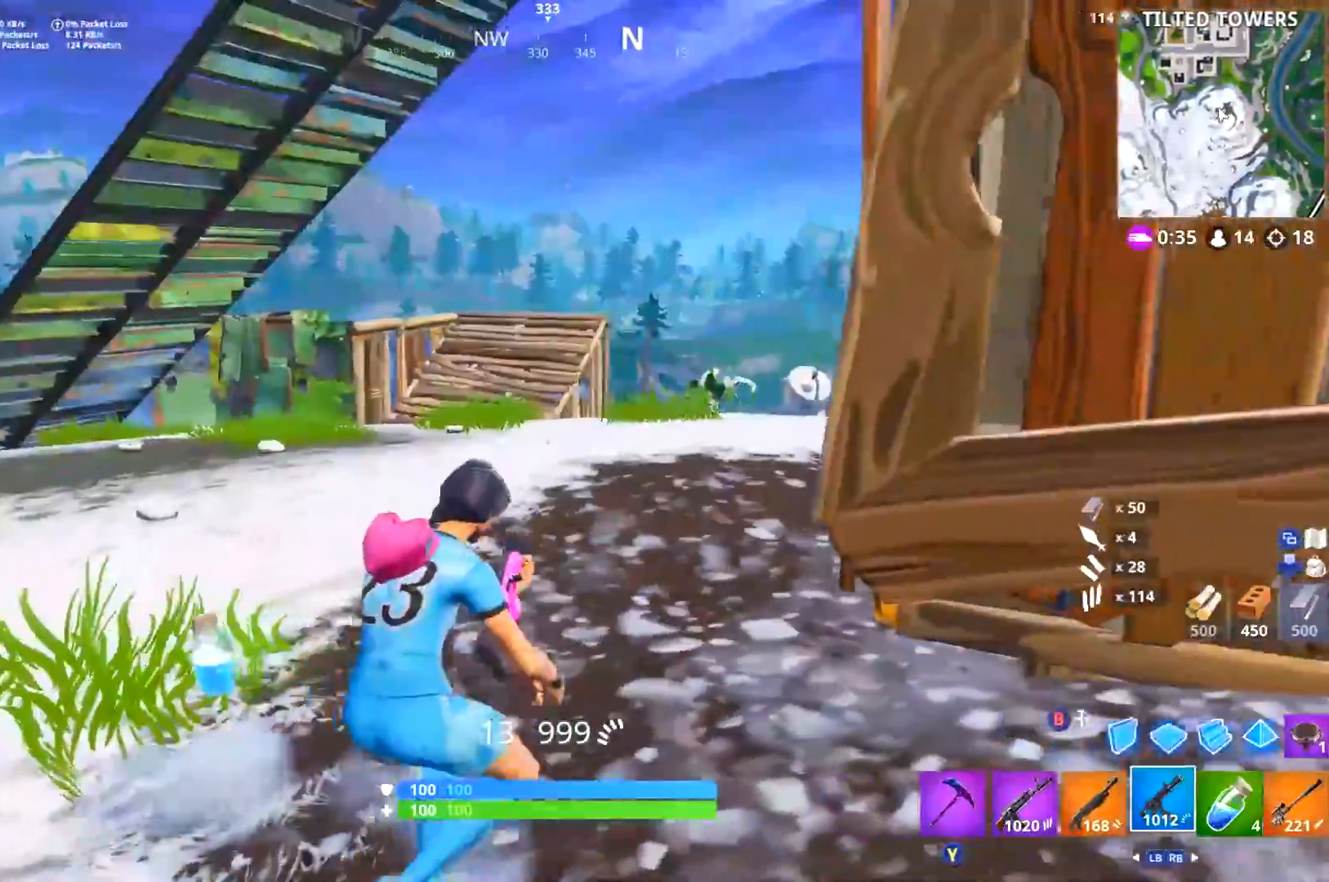
Gameplay with a controller (Xbox layout); each line is a JSON object with the inputs held at the frame after it. "events" lists button and stick changes between this image and that frame as [ms after this image, input, new state], when the widget could be followed in between. Not read: SHARE.
{"buttons": [], "left_stick": "down", "right_stick": "center", "events": [[33, "right_stick", "left"], [133, "left_stick", "down-left"], [166, "right_stick", "down-left"], [300, "right_stick", "center"], [400, "left_stick", "down"]]}
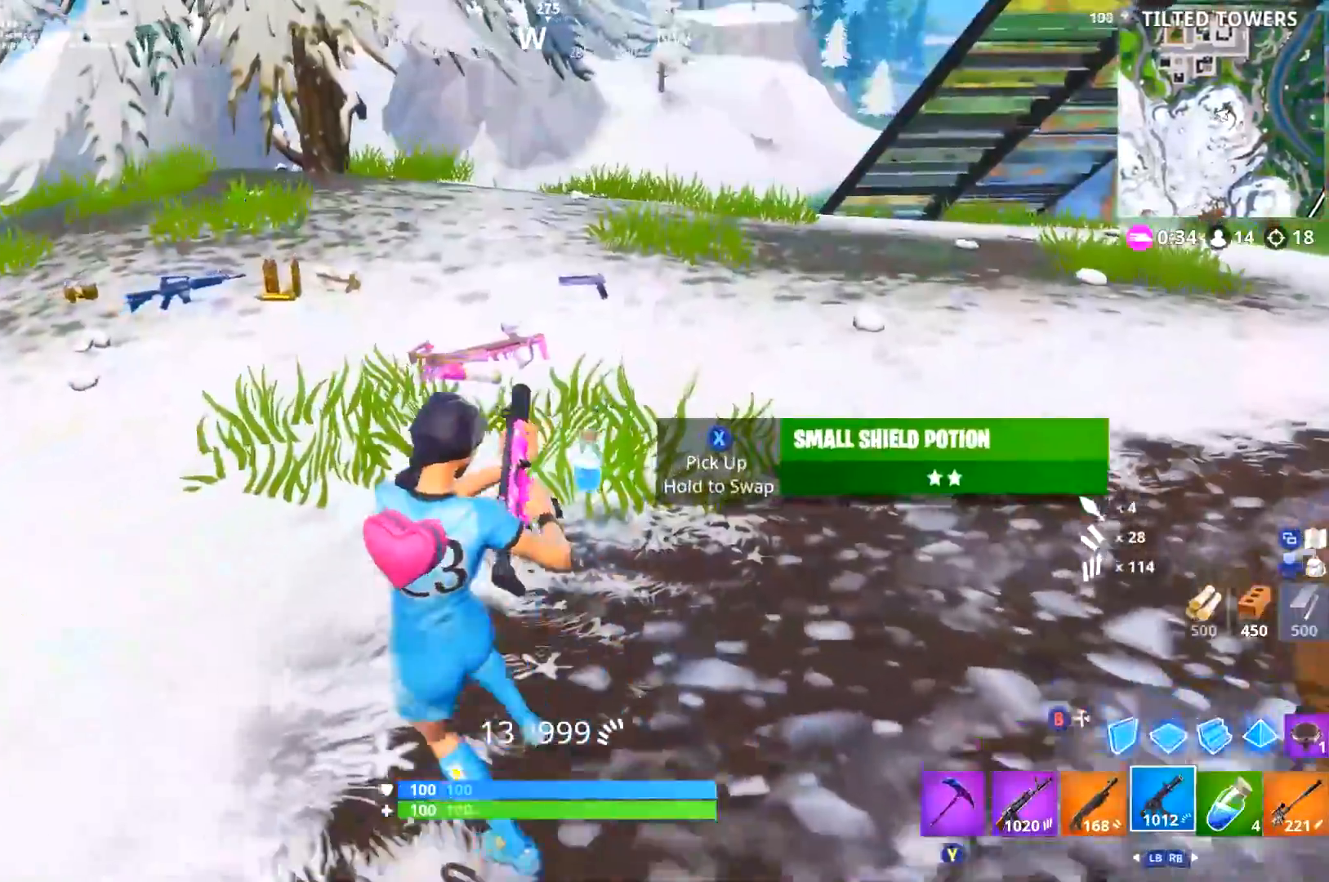
{"buttons": [], "left_stick": "up", "right_stick": "center", "events": [[84, "left_stick", "down-right"], [234, "left_stick", "center"], [300, "left_stick", "up"]]}
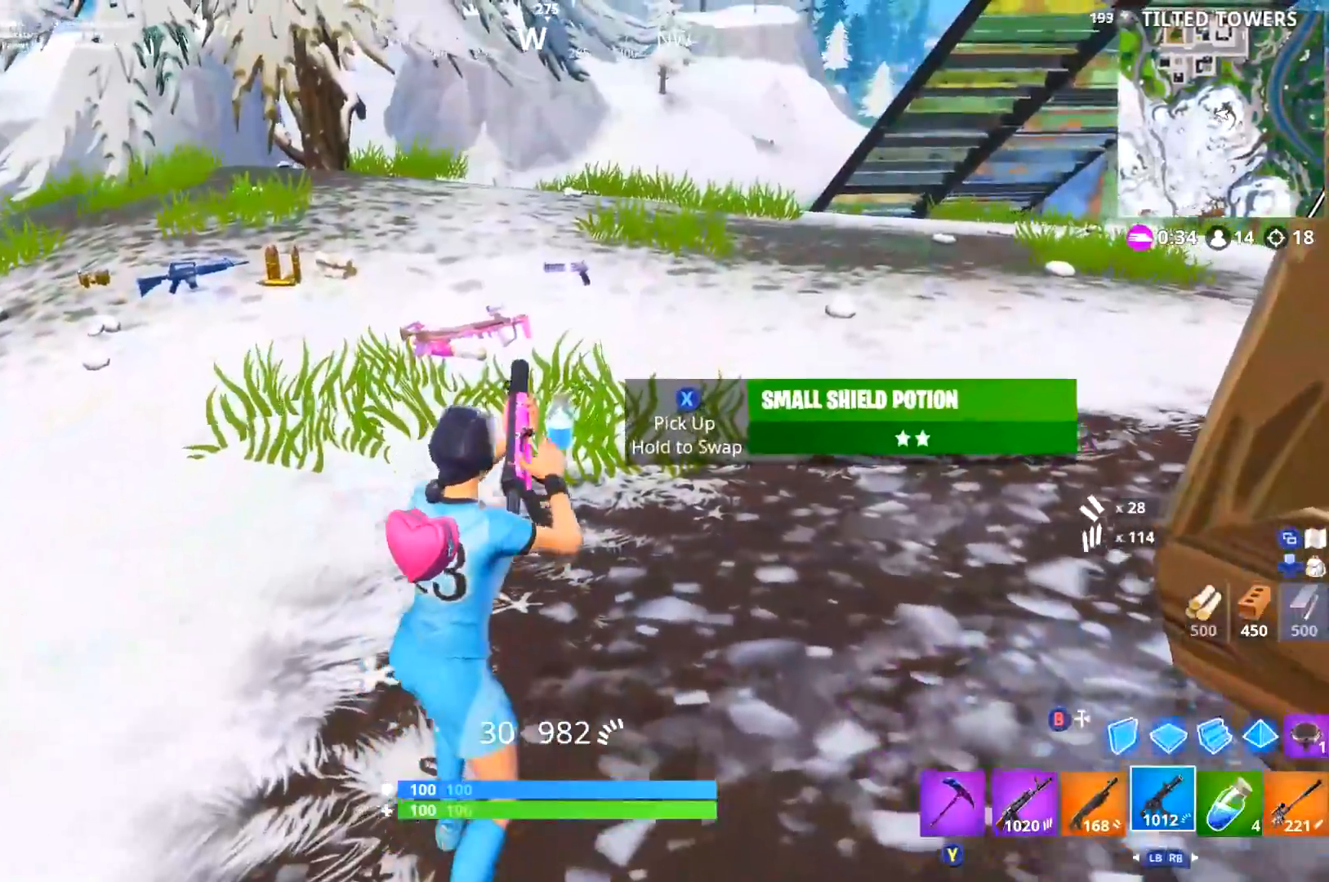
{"buttons": ["R1", "L3"], "left_stick": "up-left", "right_stick": "center", "events": [[16, "X", "down"], [83, "X", "up"], [166, "L3", "down"], [250, "right_stick", "up-right"], [317, "R1", "down"], [400, "R1", "up"], [400, "left_stick", "up-left"], [450, "right_stick", "center"], [500, "R1", "down"]]}
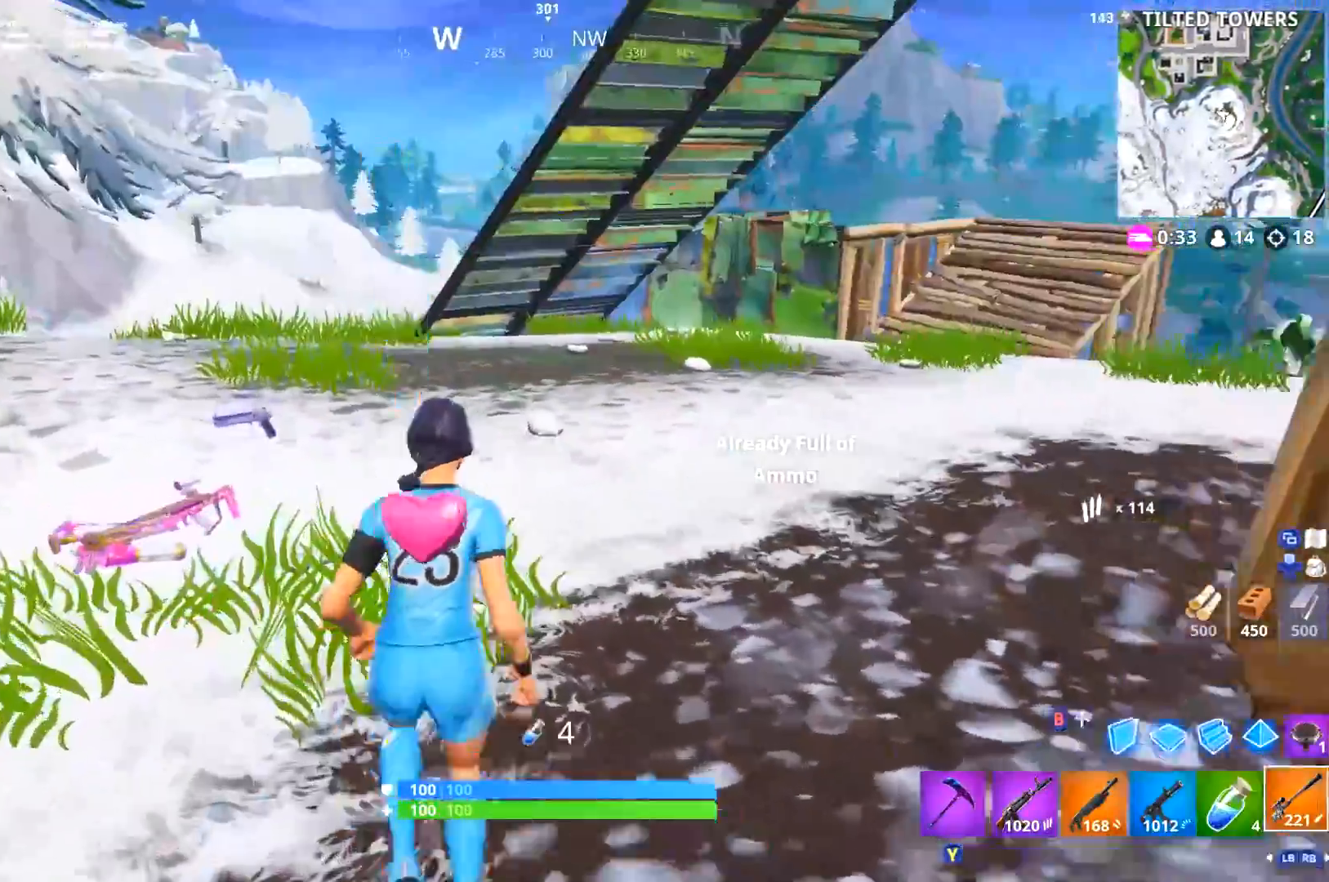
{"buttons": [], "left_stick": "up", "right_stick": "up-right", "events": [[34, "L3", "up"], [84, "R1", "up"], [84, "right_stick", "right"], [284, "DPAD_RIGHT", "down"], [284, "left_stick", "up"], [284, "right_stick", "center"], [384, "DPAD_RIGHT", "up"], [451, "right_stick", "up-right"]]}
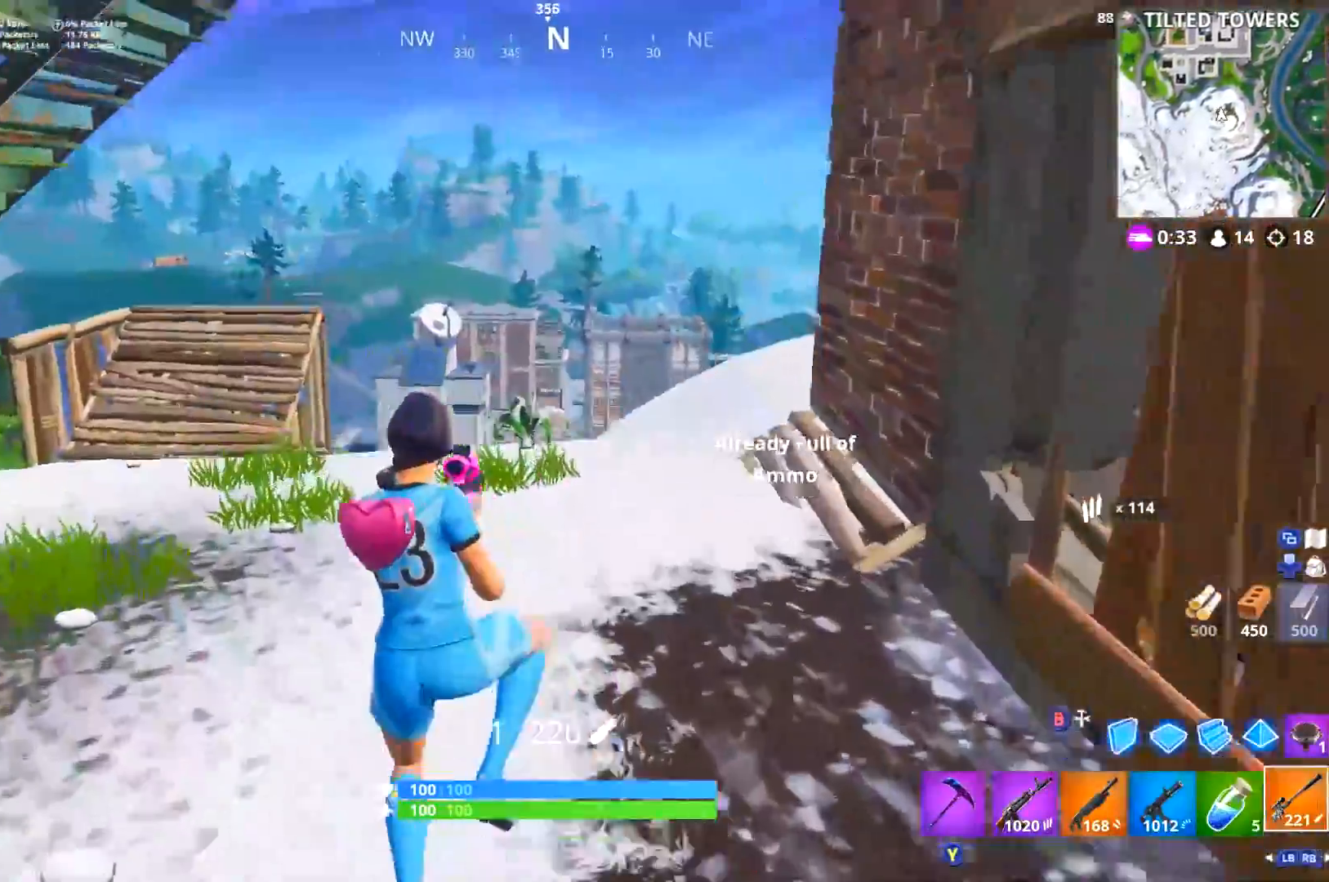
{"buttons": [], "left_stick": "up-left", "right_stick": "center"}